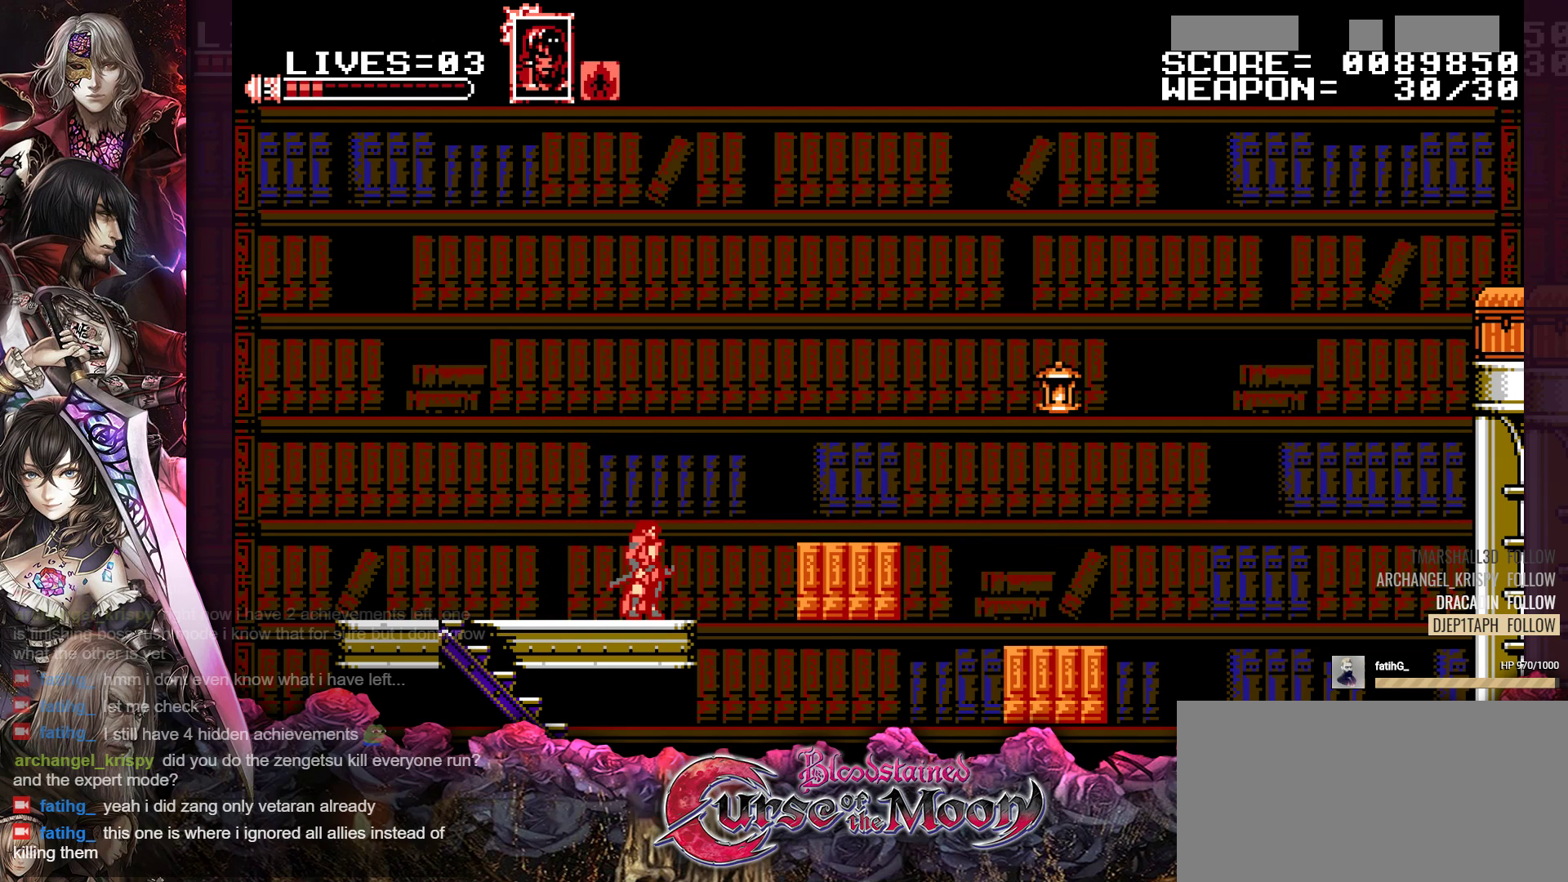
Gameplay with a controller (Nintendo layout); each line is a JSON object with the inputs held at the frame after it. "events" lists button and stick changes between this image and that frame as [ms after this image, input, new state], when the widget could be followed in between. Not read: L3 R3.
{"buttons": [], "events": []}
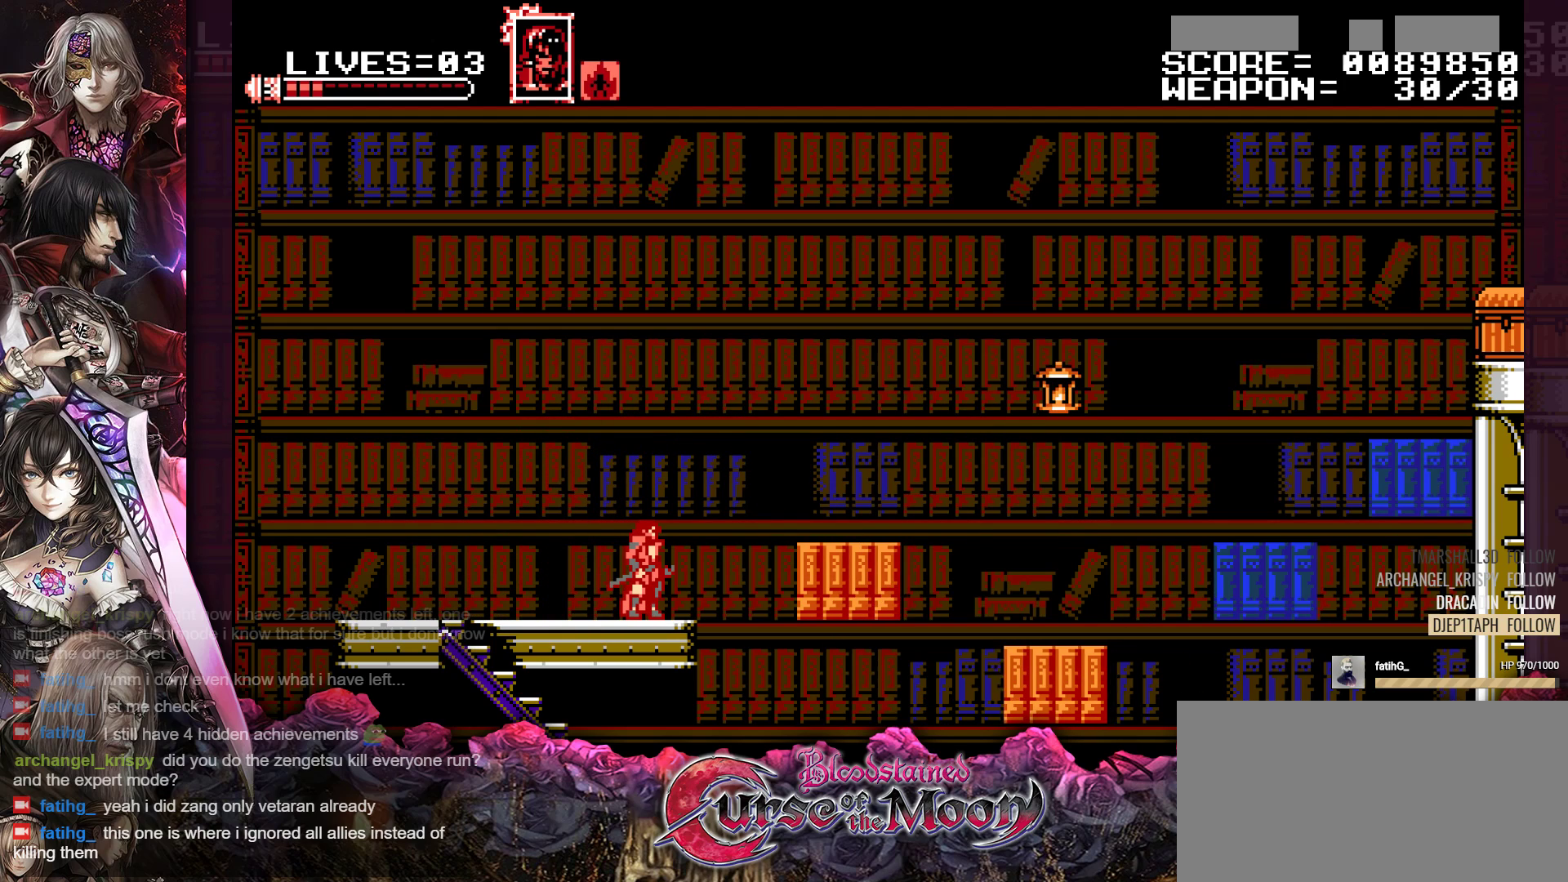
{"buttons": [], "events": []}
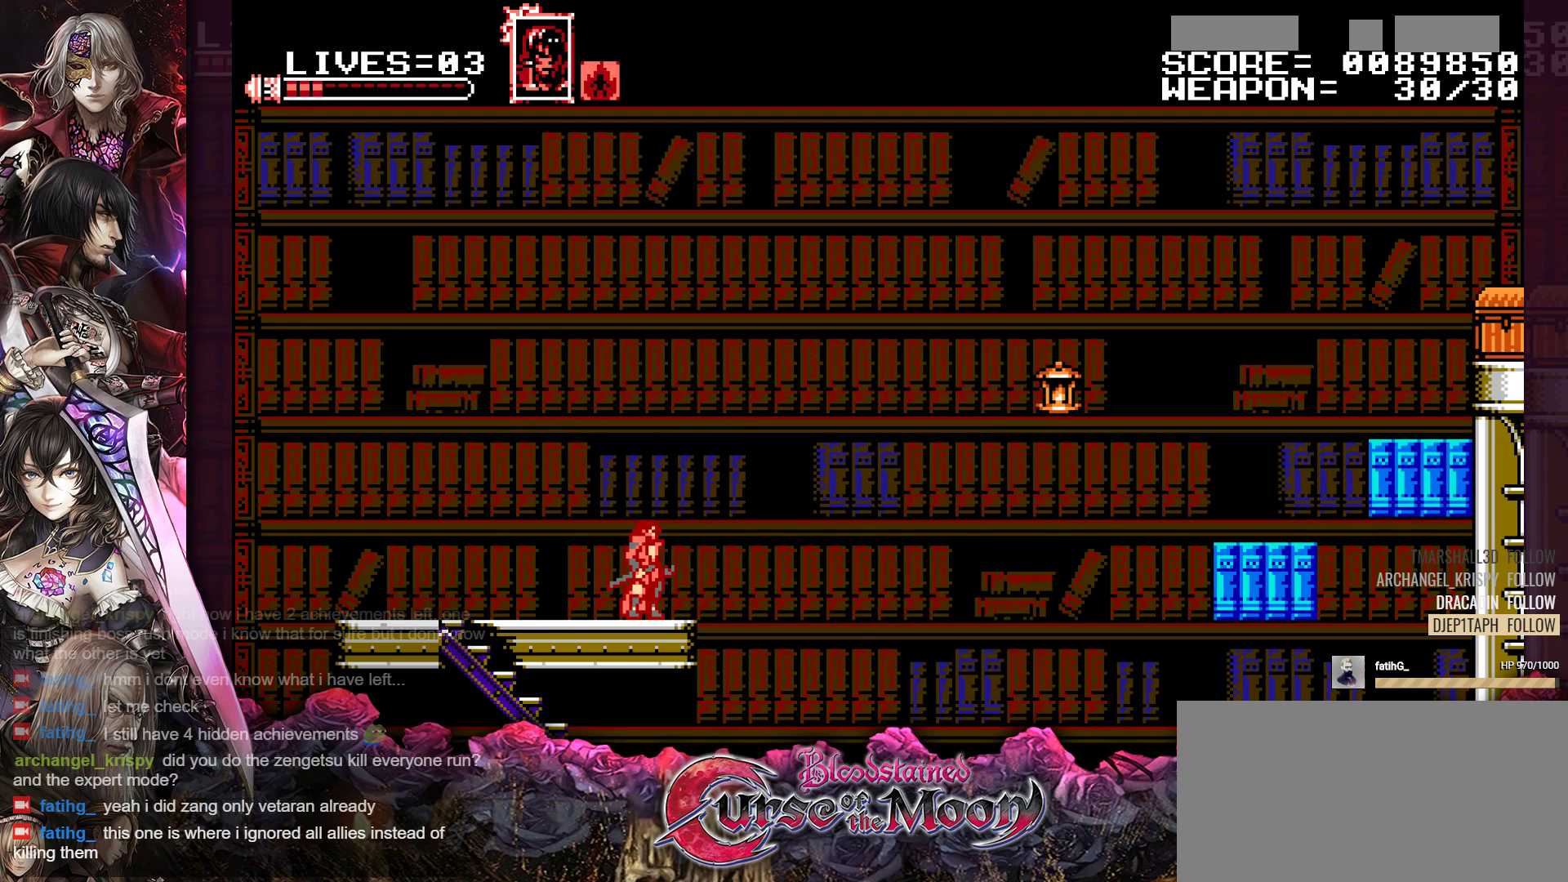
{"buttons": [], "events": []}
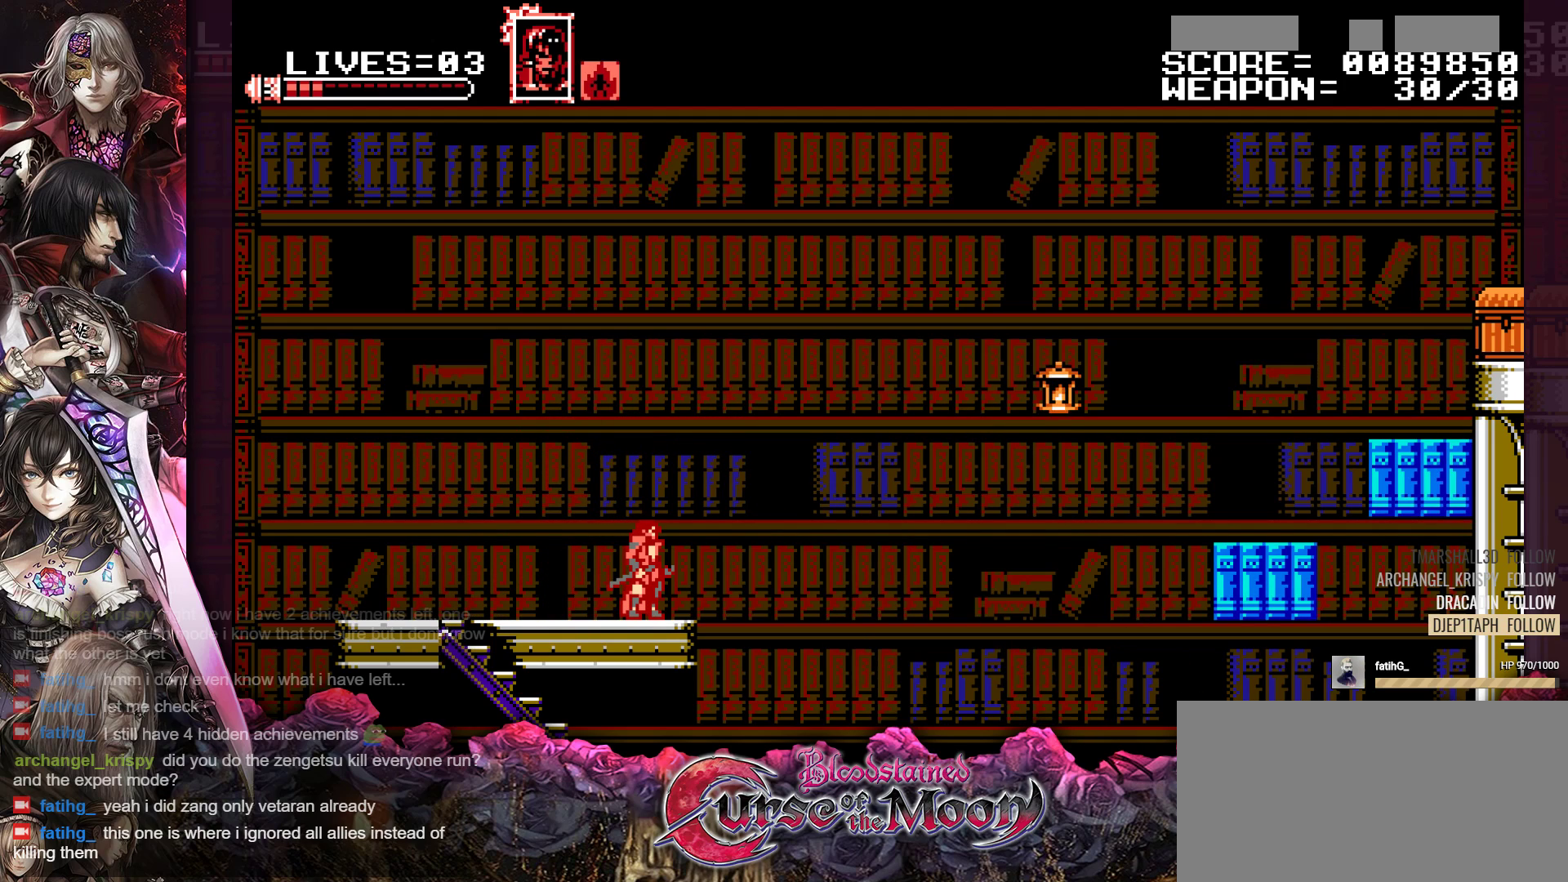
{"buttons": [], "events": []}
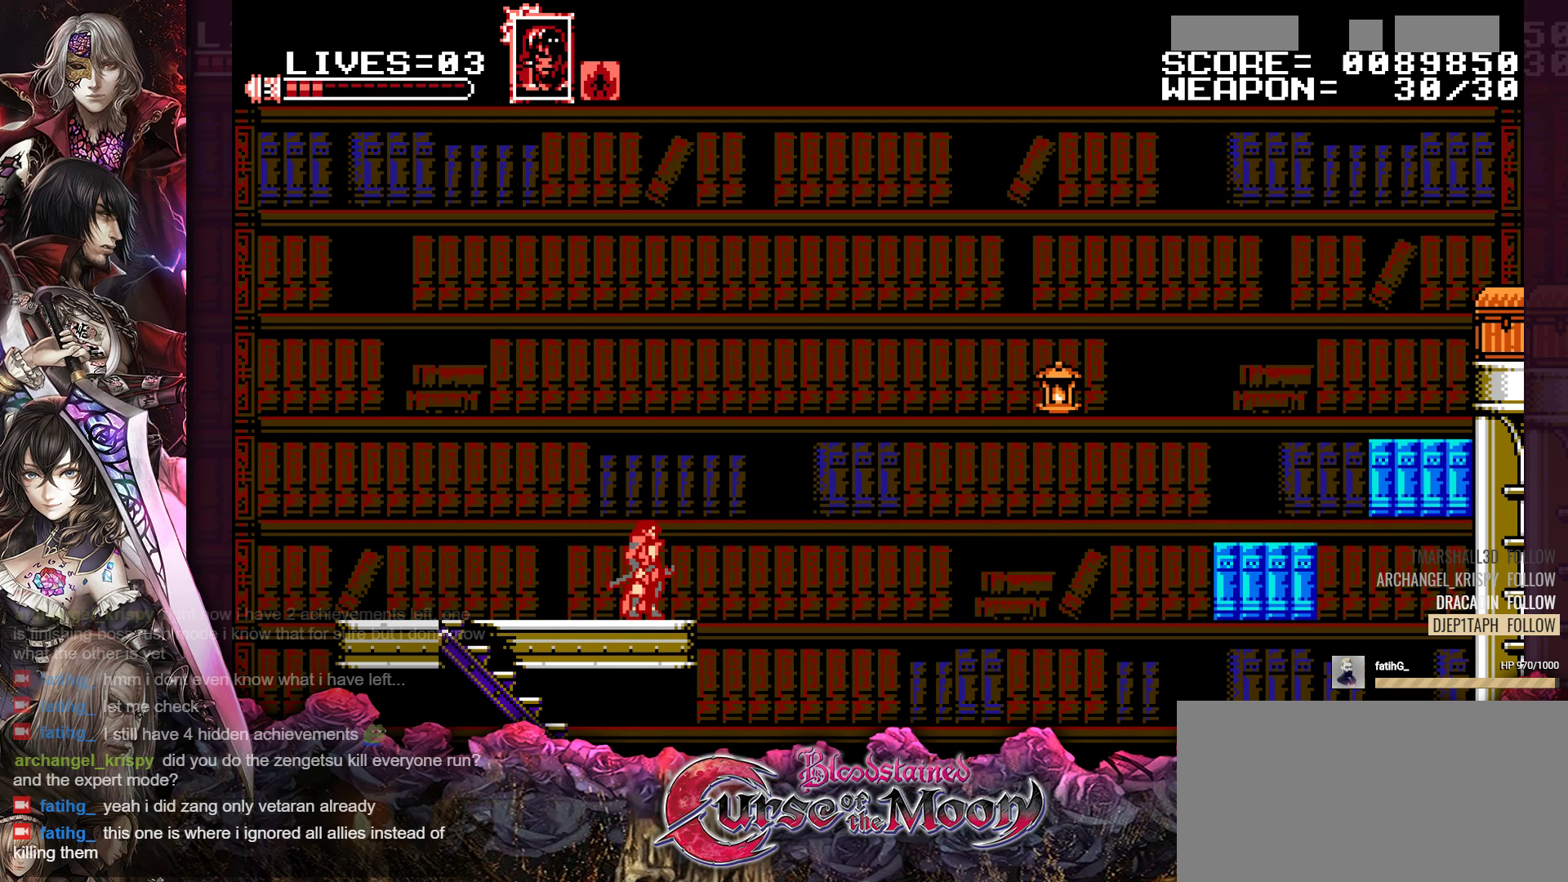
{"buttons": [], "events": []}
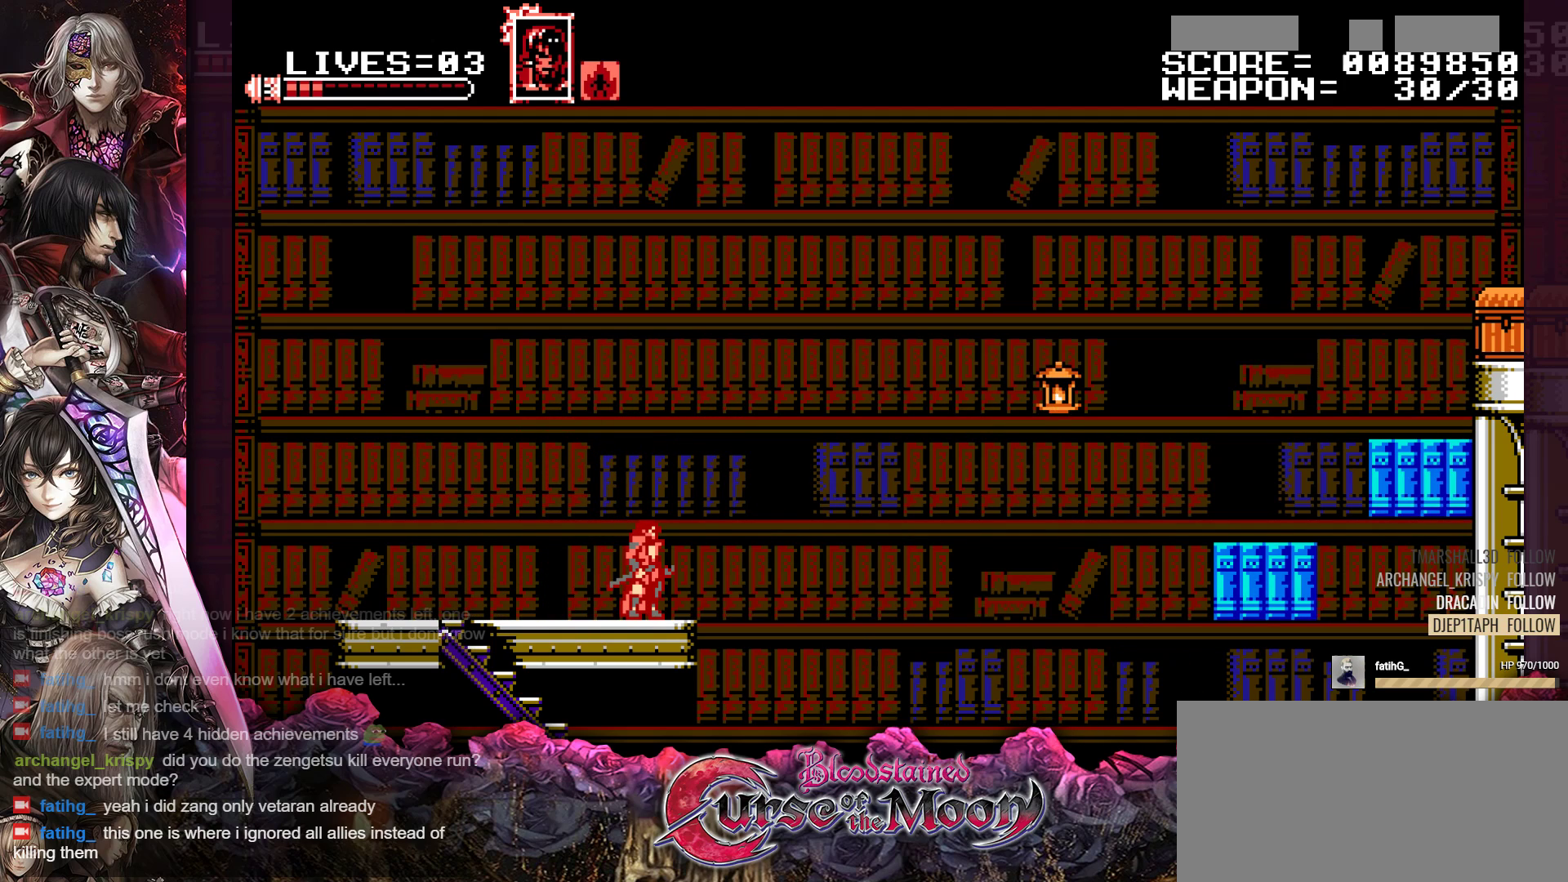
{"buttons": [], "events": []}
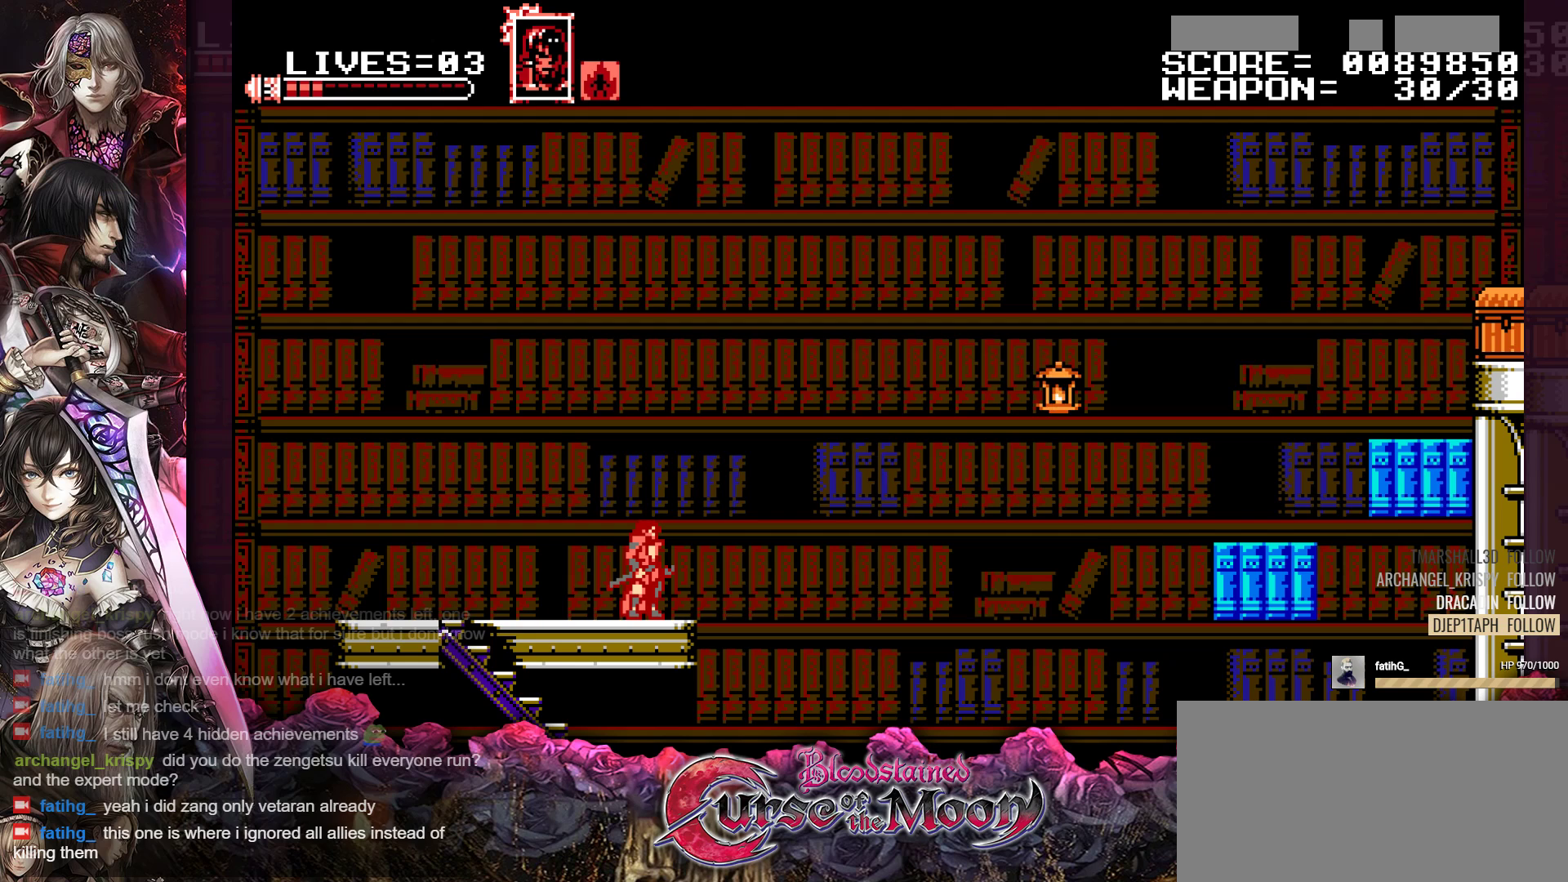
{"buttons": [], "events": []}
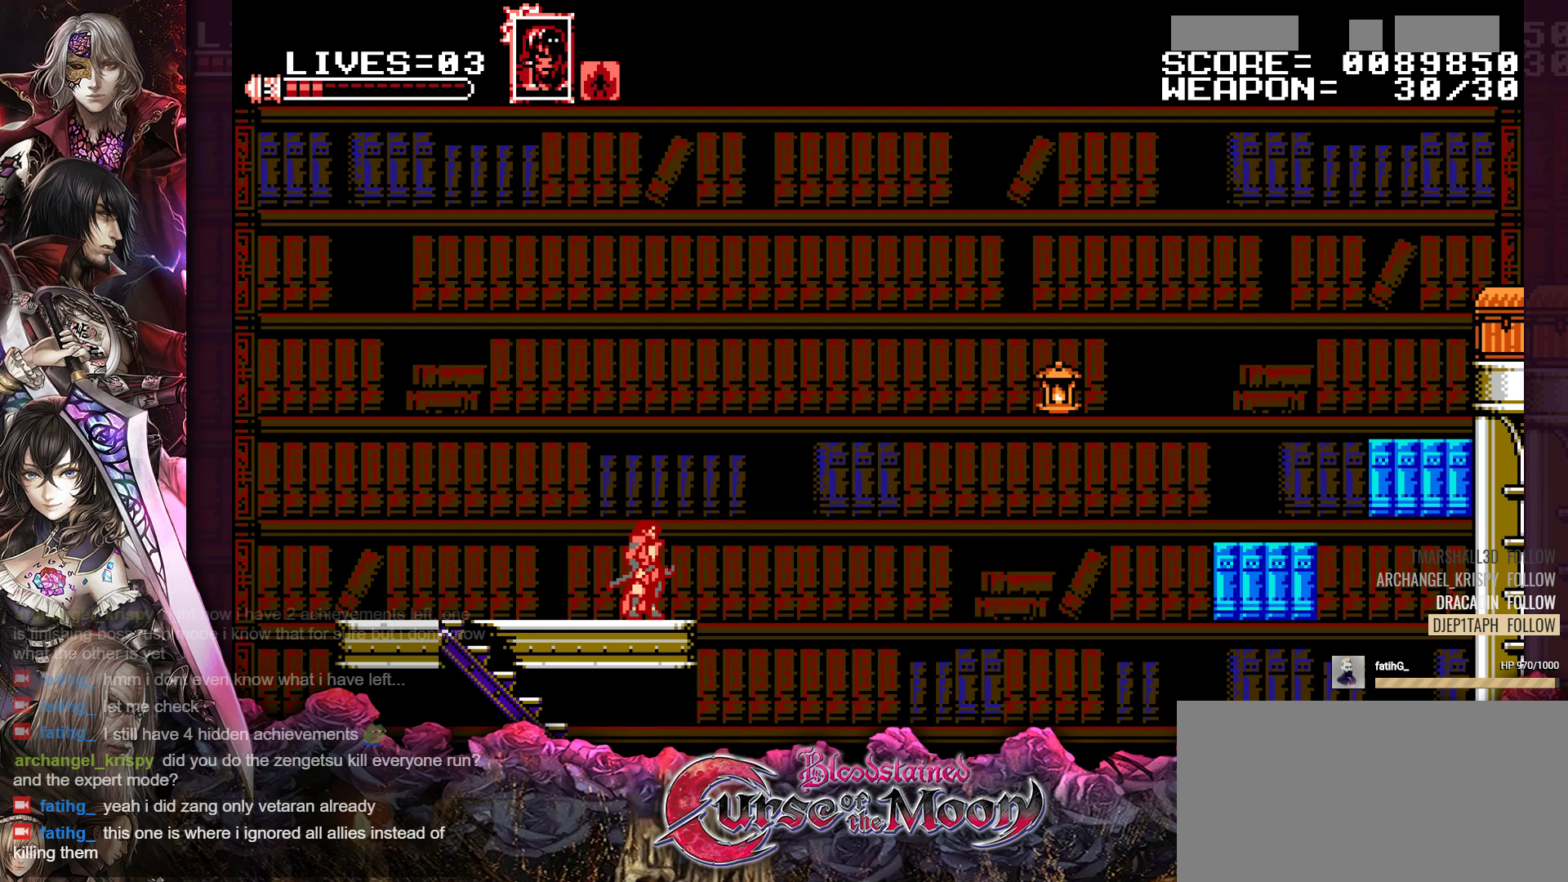
{"buttons": [], "events": []}
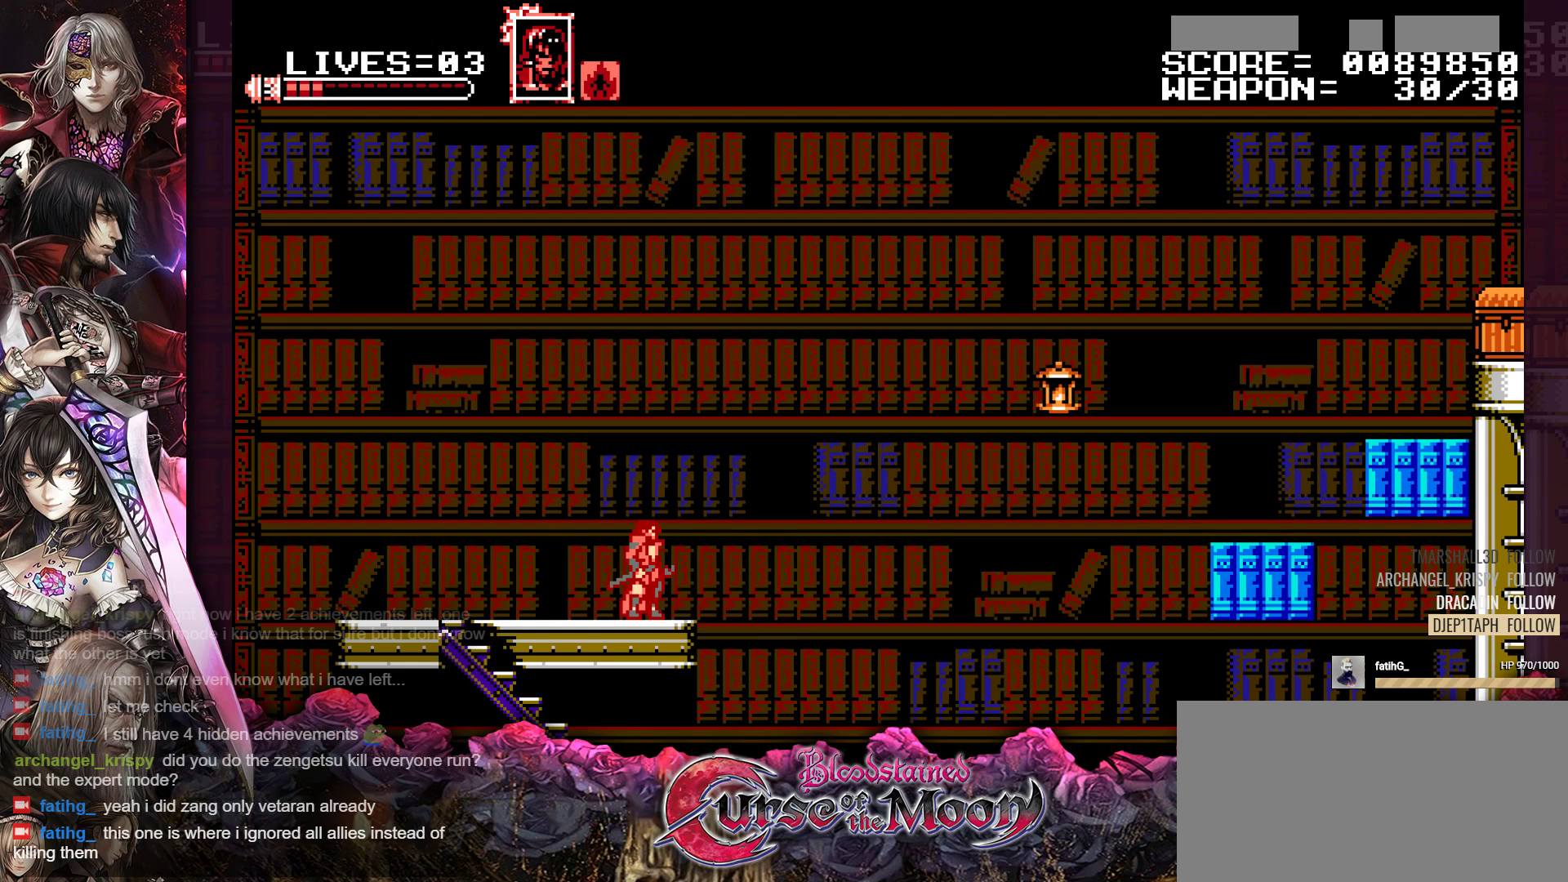
{"buttons": ["DPAD_RIGHT"], "events": [[483, "DPAD_RIGHT", "down"]]}
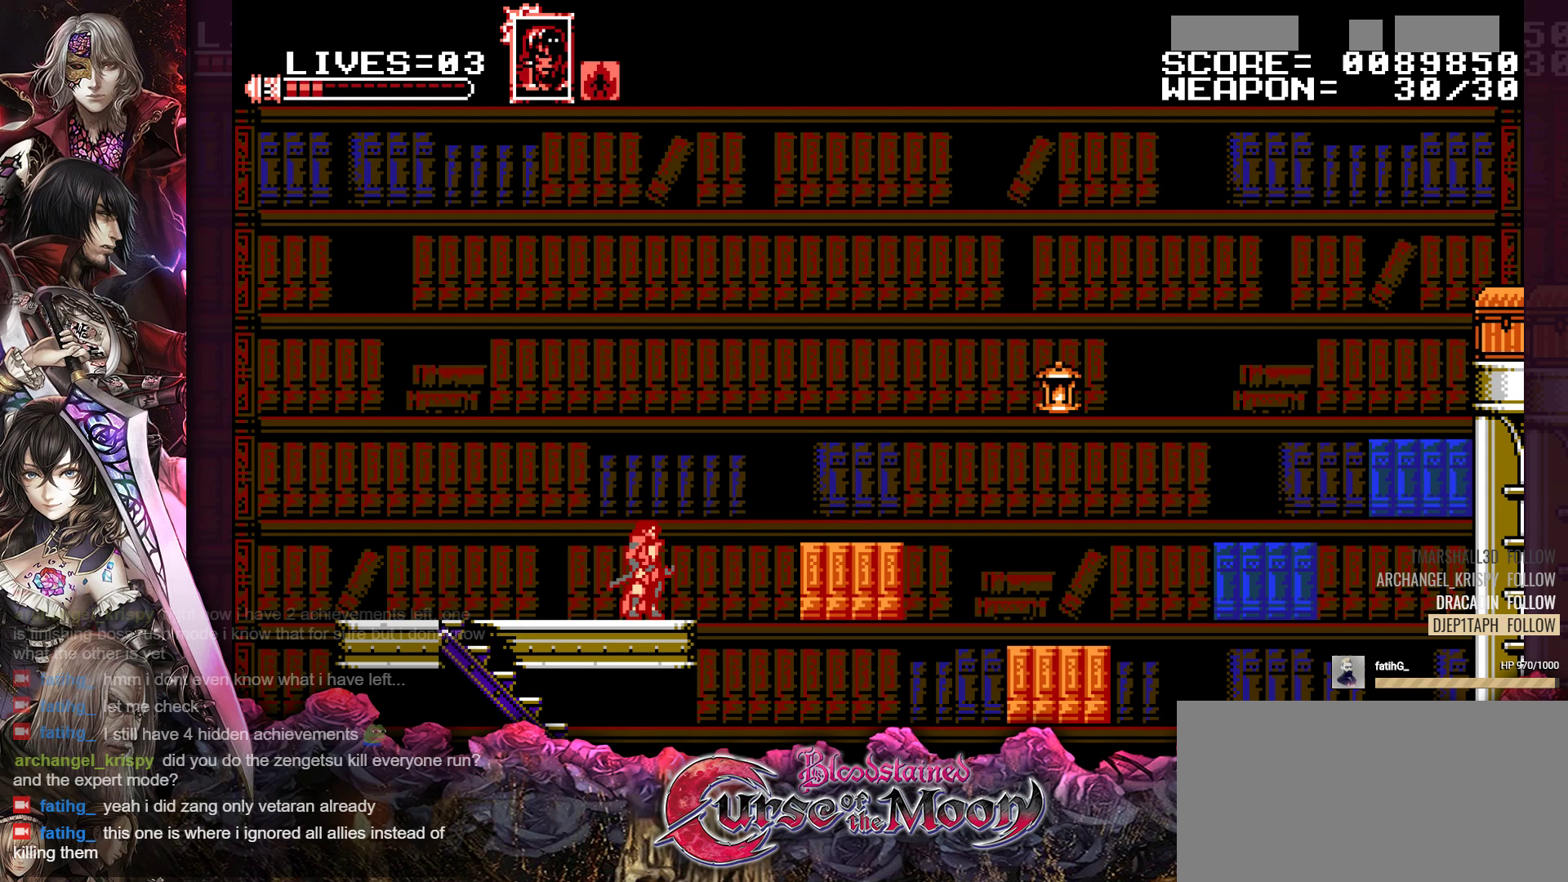
{"buttons": ["B", "DPAD_RIGHT"], "events": [[183, "B", "down"]]}
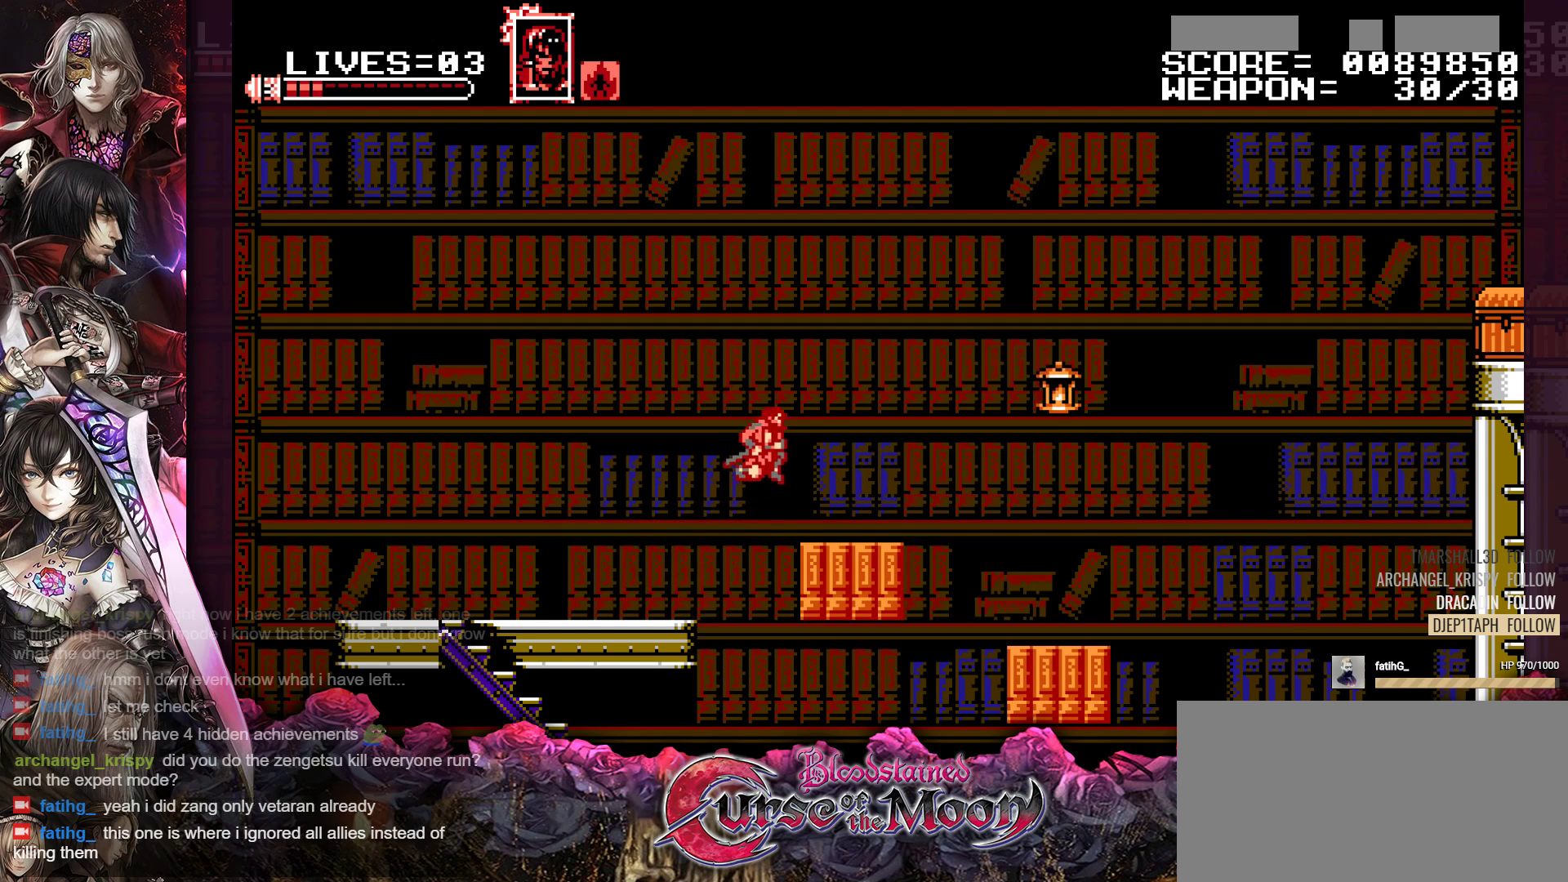
{"buttons": [], "events": [[83, "B", "up"], [267, "DPAD_RIGHT", "up"]]}
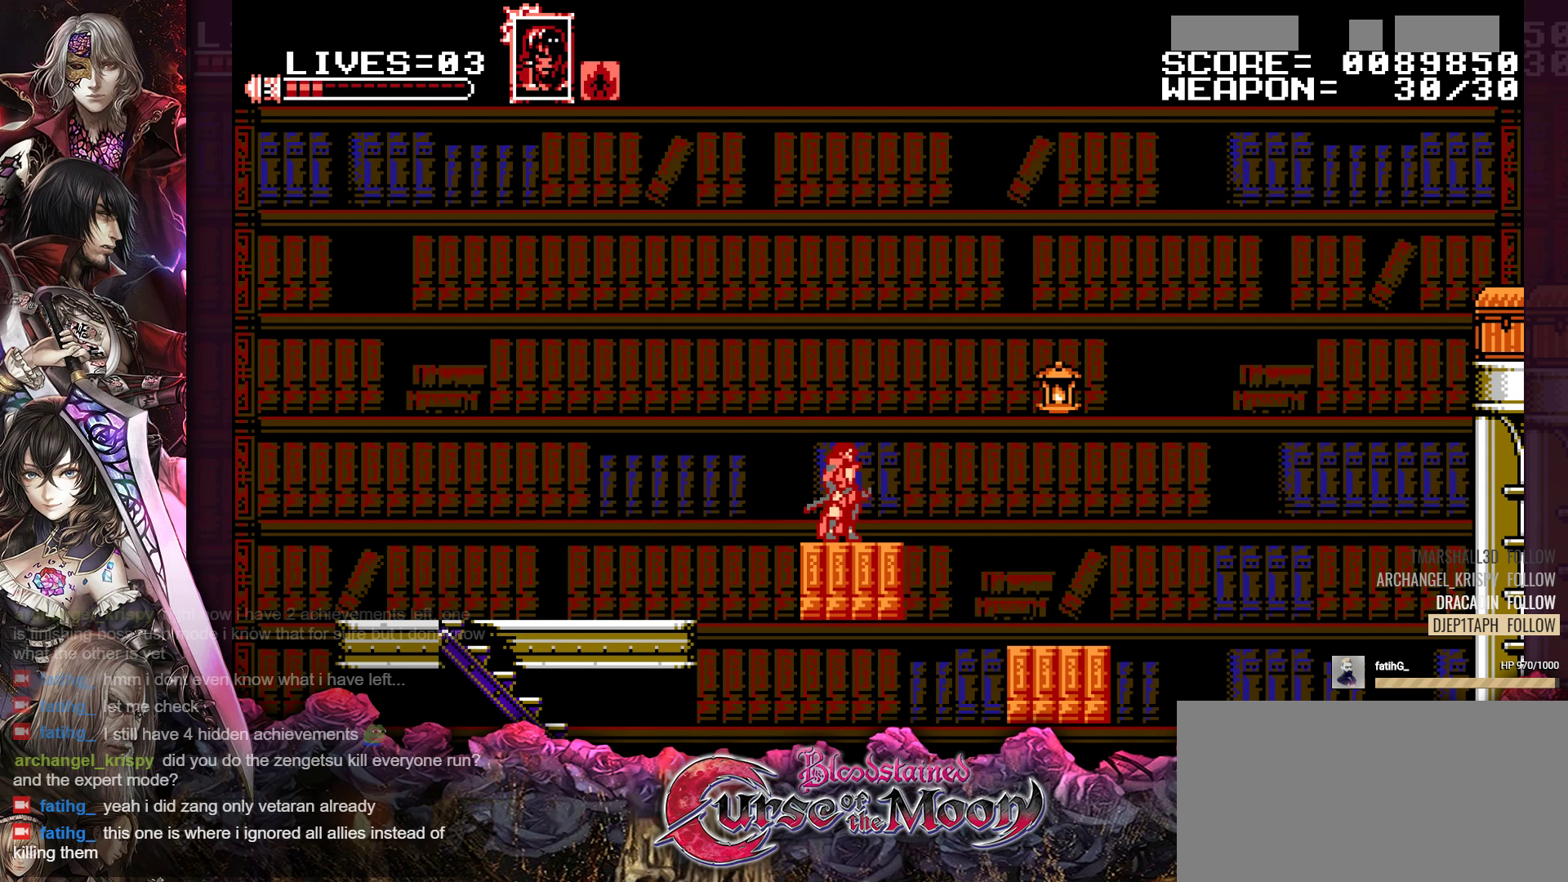
{"buttons": ["Y"], "events": [[183, "Y", "down"]]}
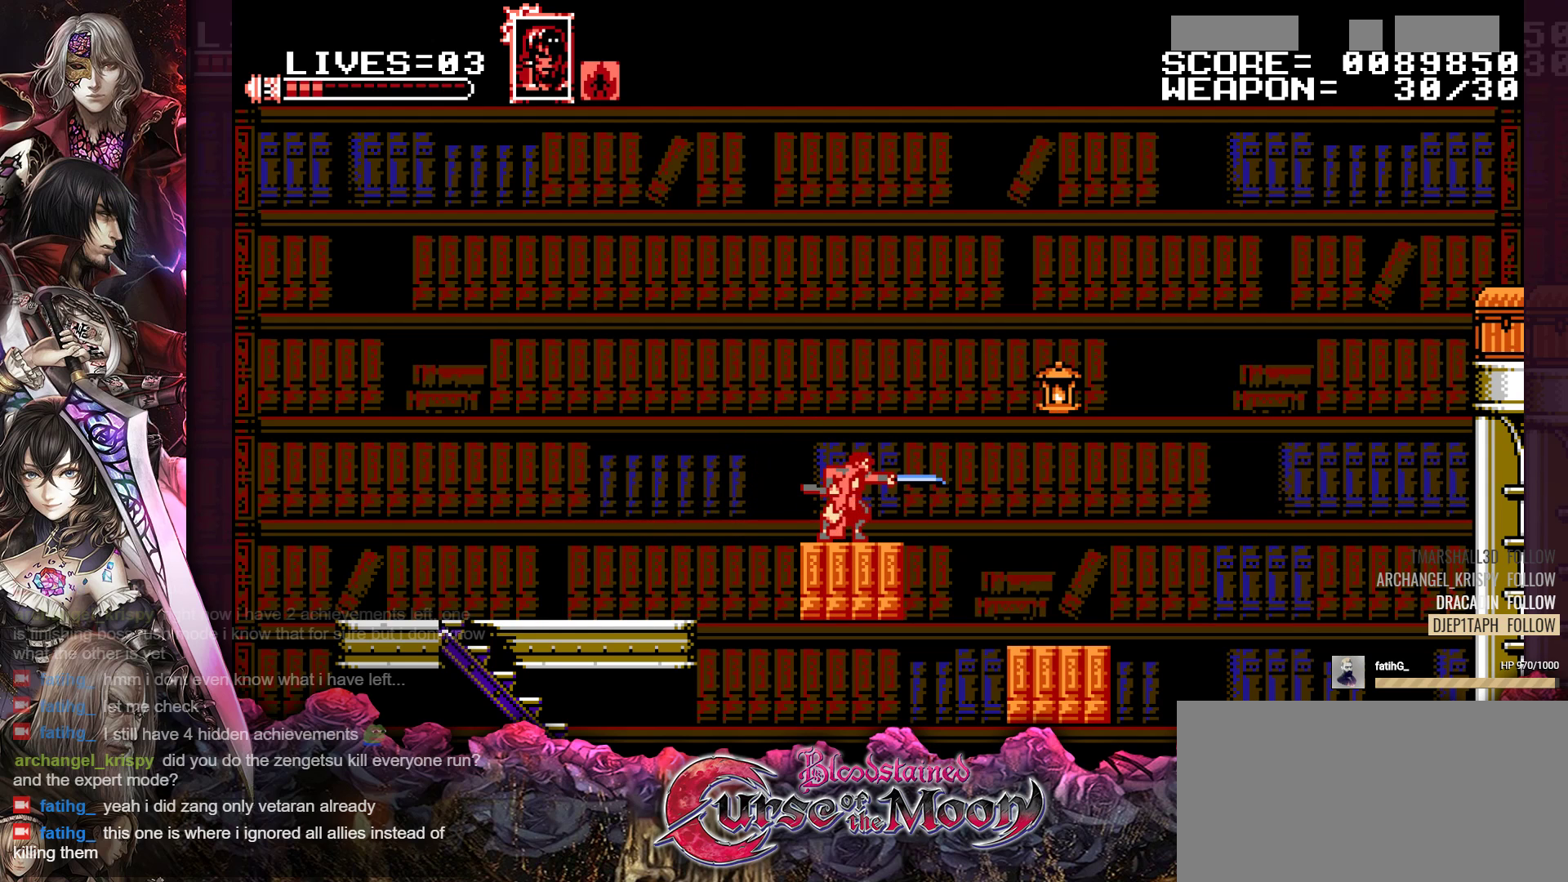
{"buttons": ["Y"], "events": []}
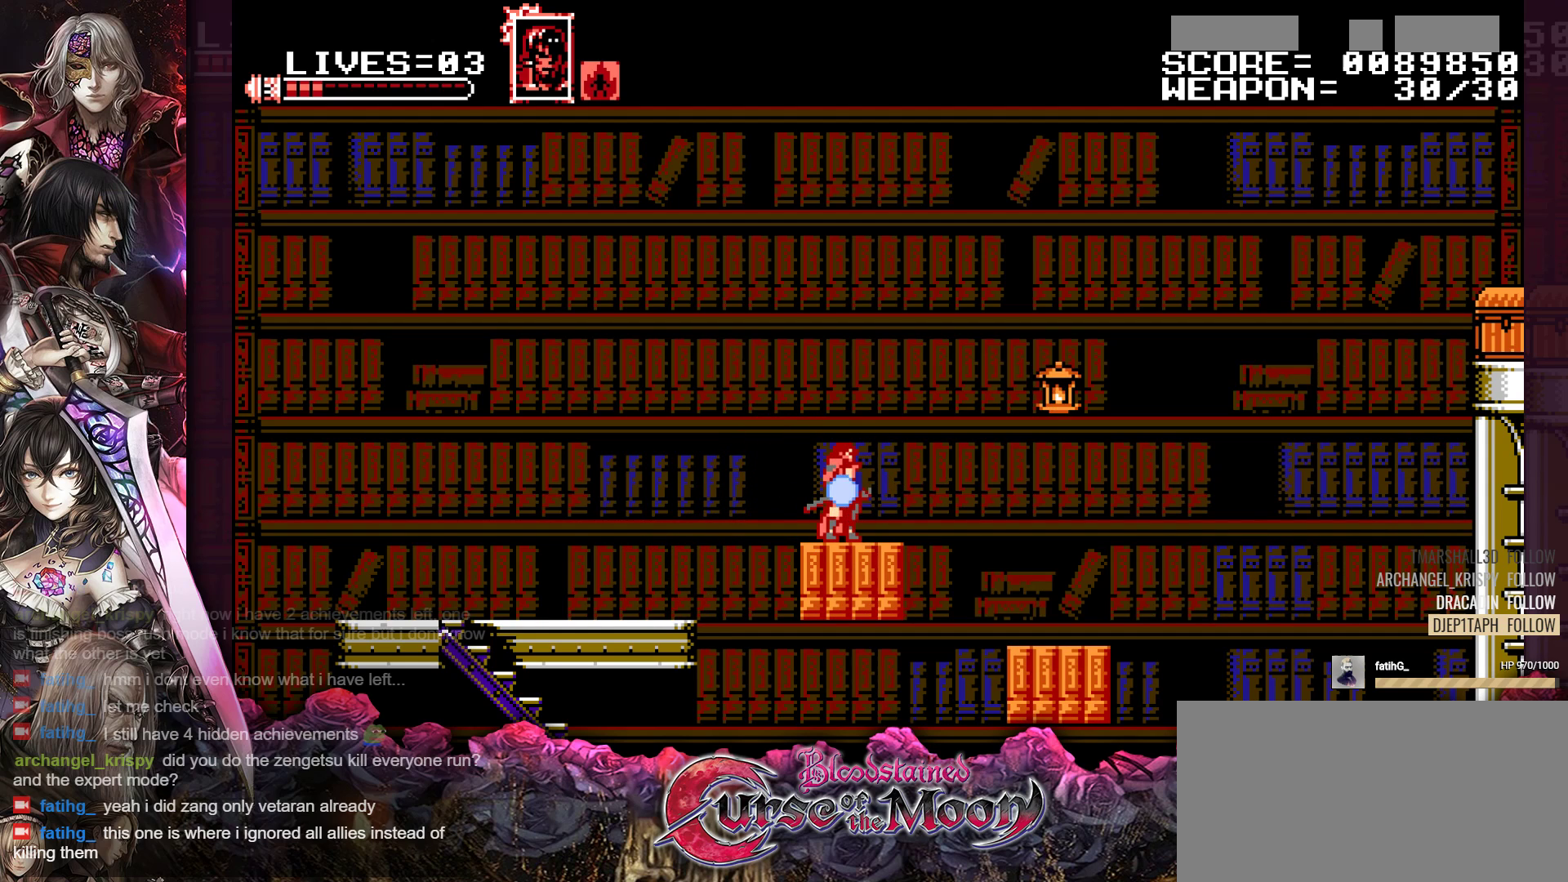
{"buttons": ["Y"], "events": []}
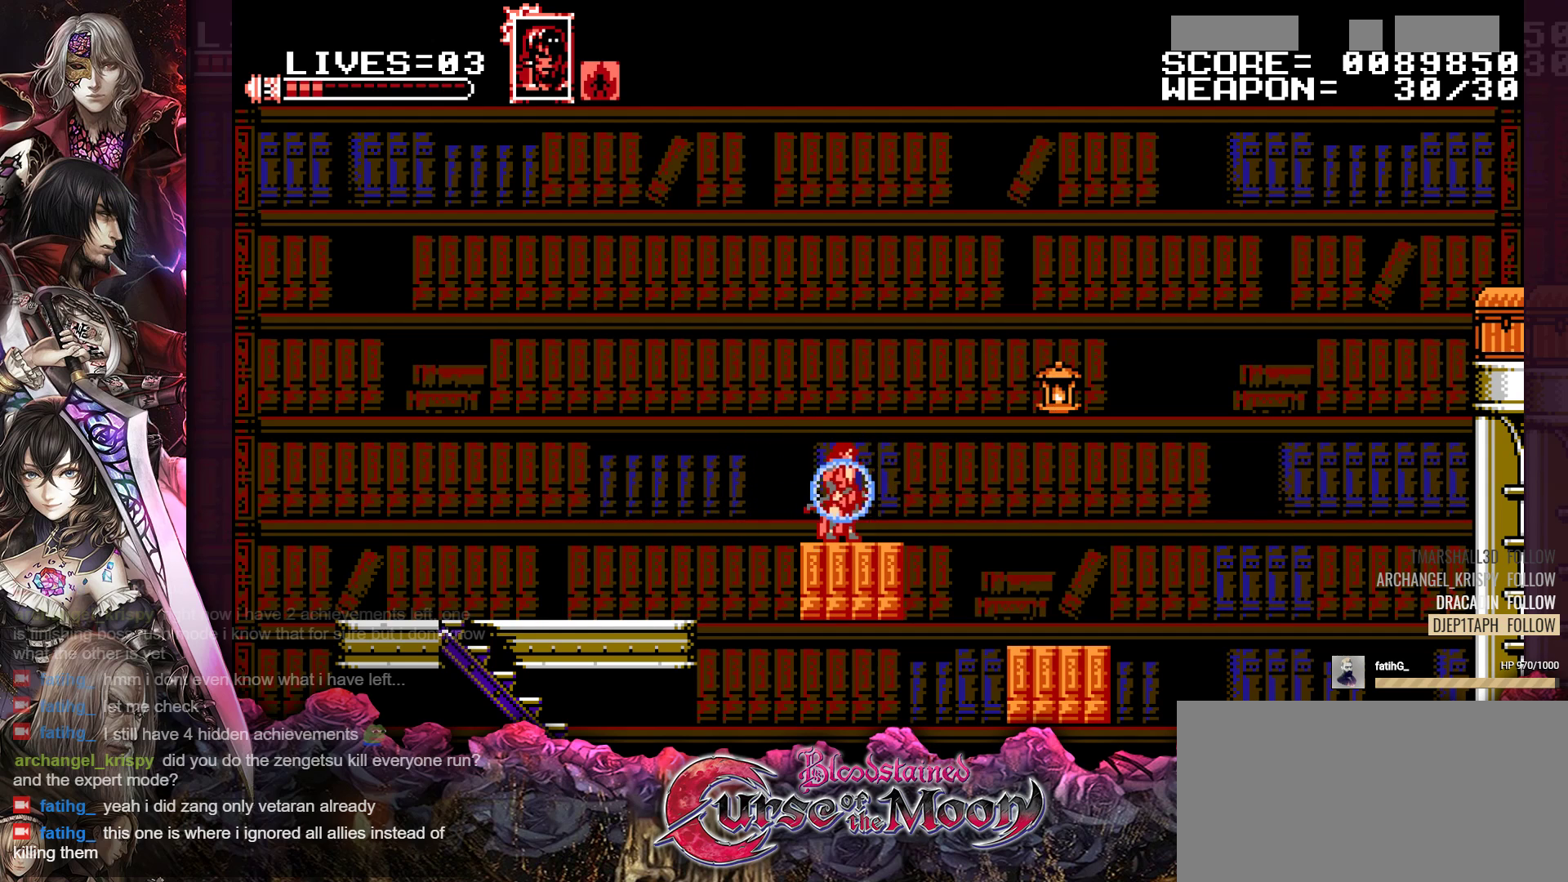
{"buttons": ["B", "Y", "DPAD_RIGHT"], "events": [[283, "DPAD_RIGHT", "down"], [400, "B", "down"]]}
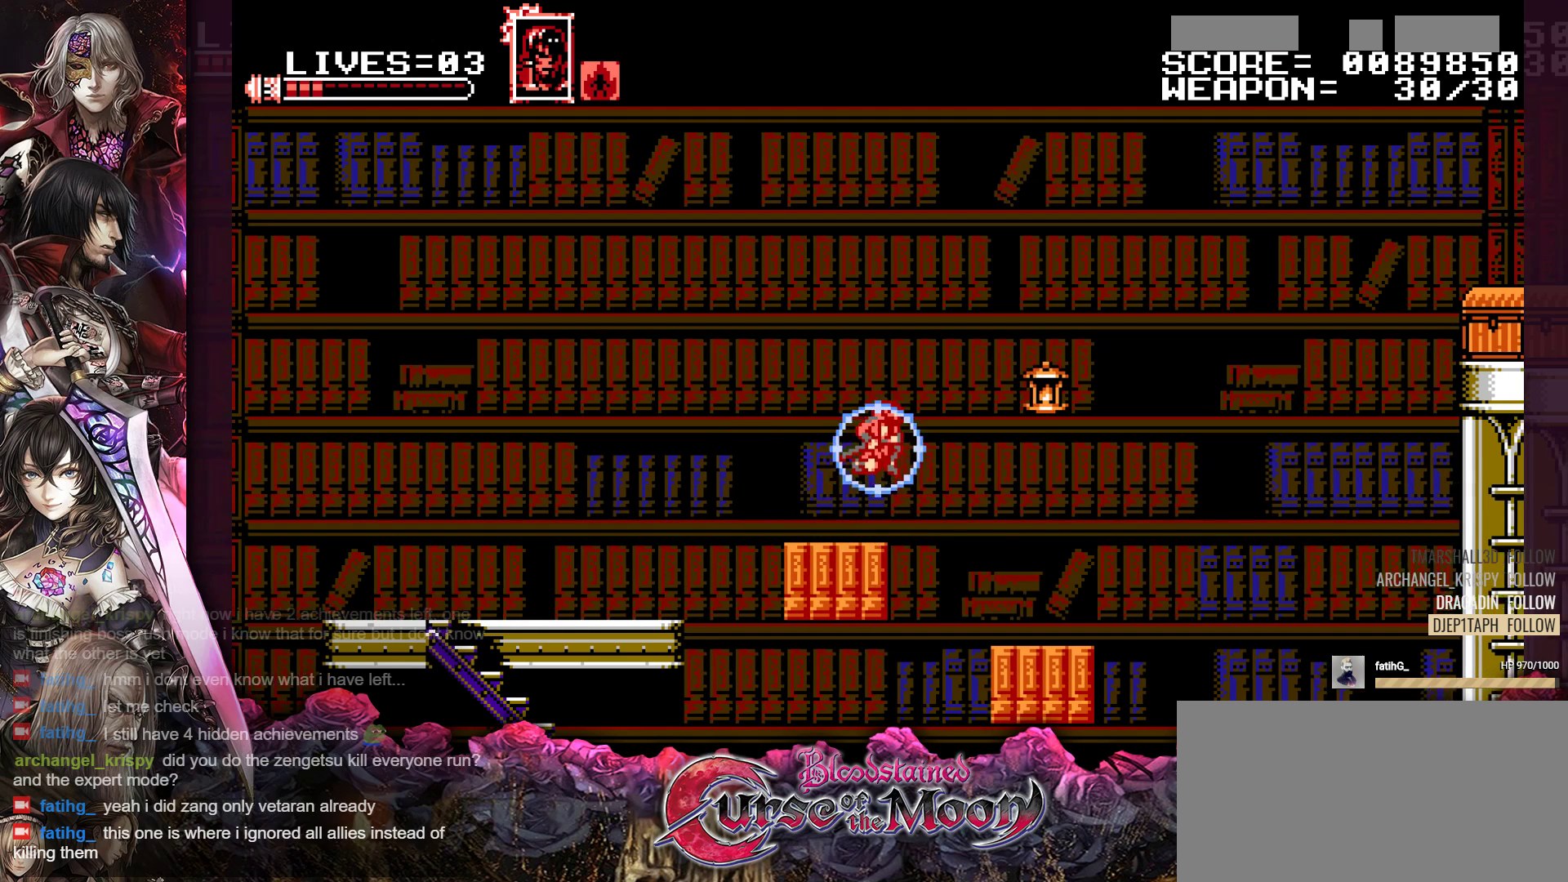
{"buttons": ["Y"], "events": [[100, "B", "up"], [400, "DPAD_RIGHT", "up"]]}
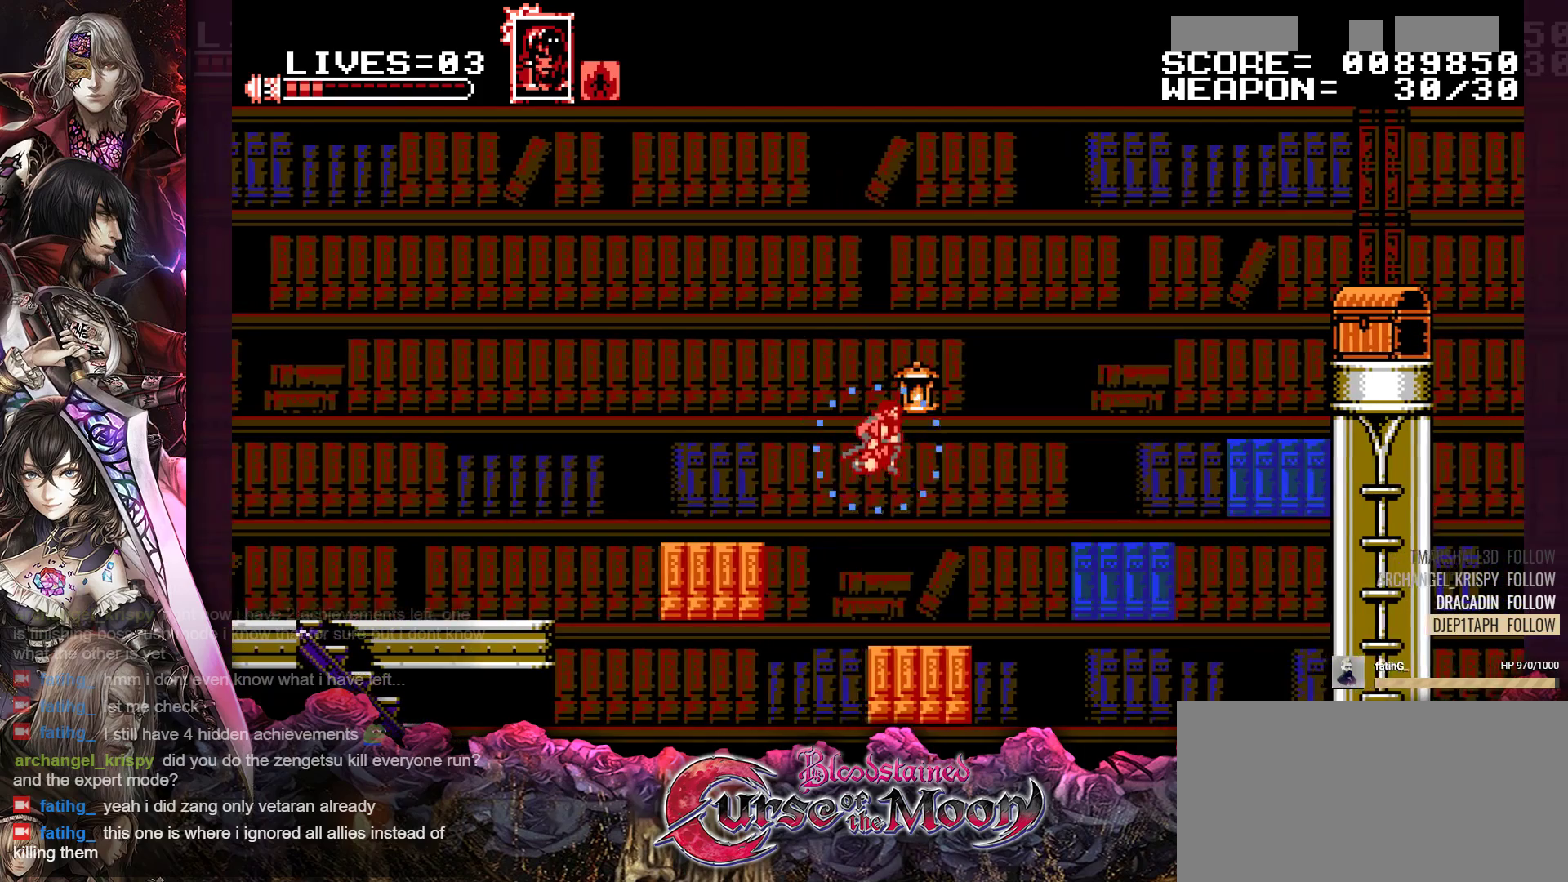
{"buttons": ["B", "Y", "DPAD_RIGHT"], "events": [[67, "DPAD_RIGHT", "down"], [183, "B", "down"]]}
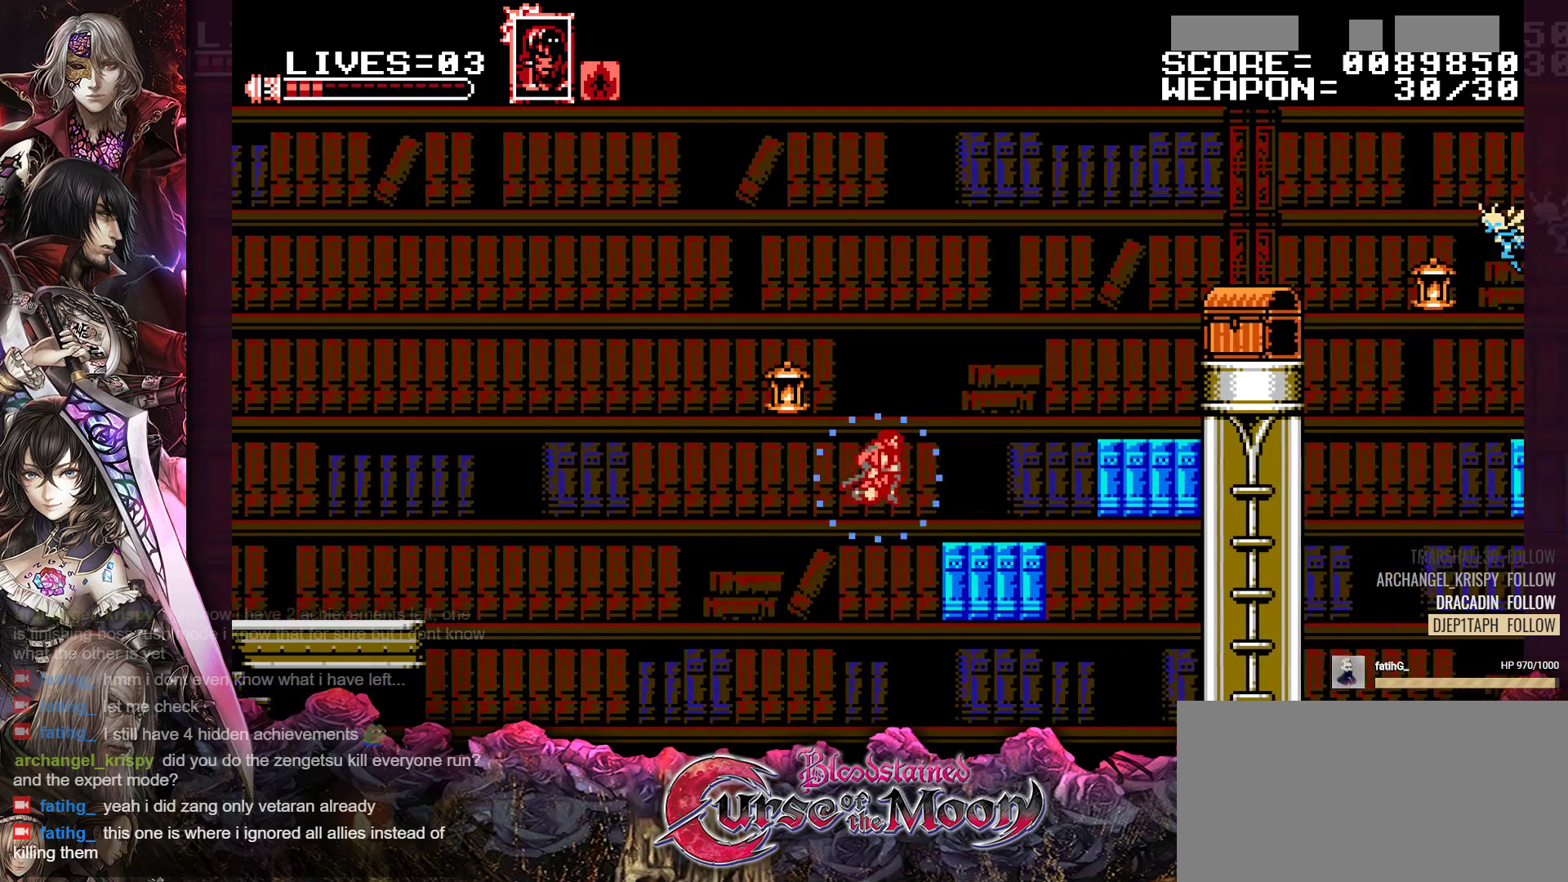
{"buttons": ["Y", "DPAD_RIGHT"], "events": [[150, "B", "up"]]}
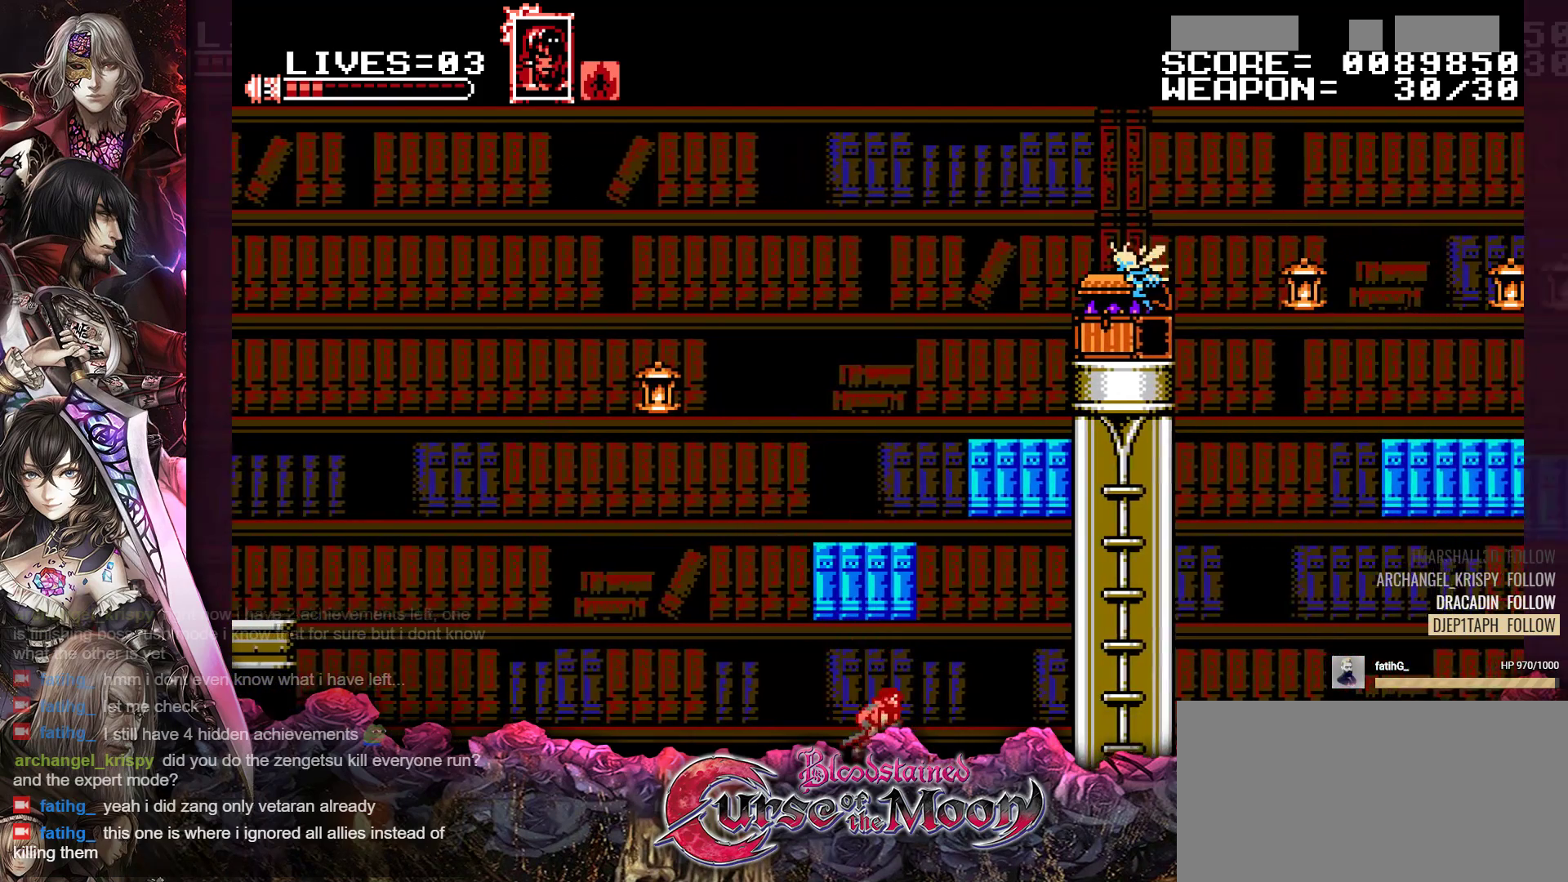
{"buttons": [], "events": [[33, "DPAD_RIGHT", "up"], [217, "Y", "up"]]}